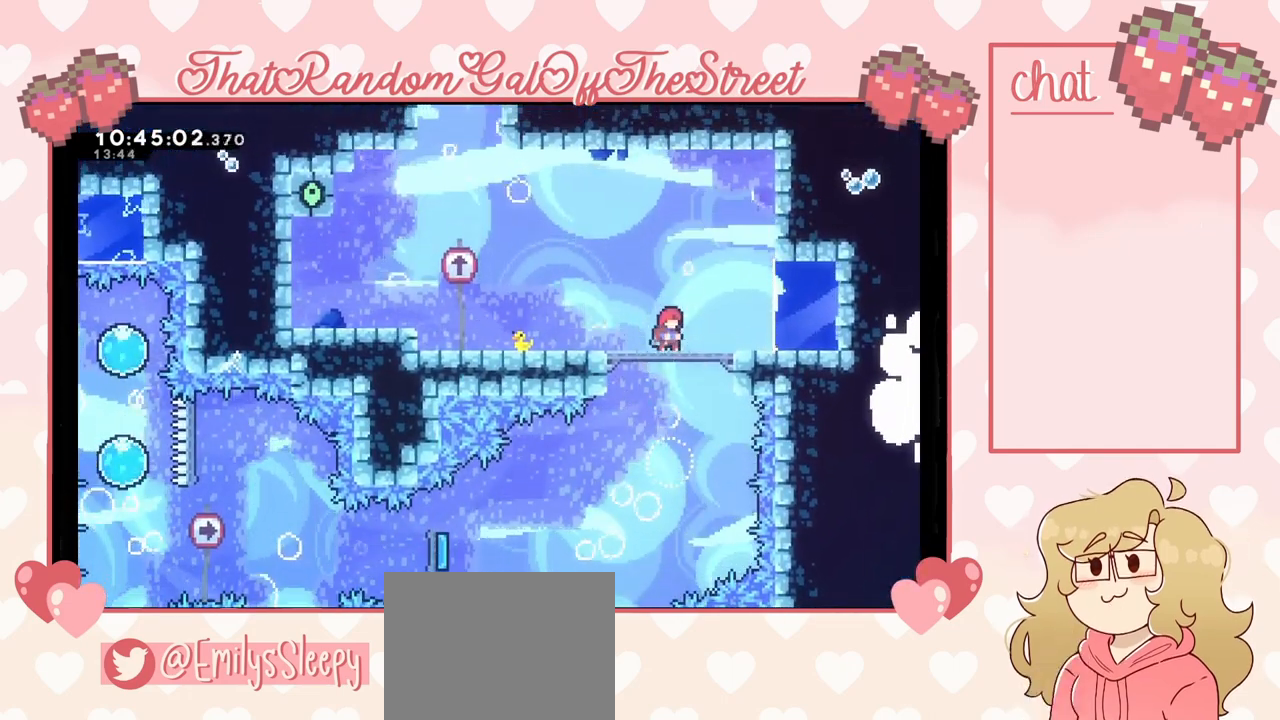
Gameplay with a controller (Xbox layout); each line is a JSON object with the inputs held at the frame after it. "events" lists button and stick changes between this image and that frame as [ms after this image, input, new state], when the widget could be followed in between.
{"buttons": [], "left_stick": "center", "right_stick": "center", "events": []}
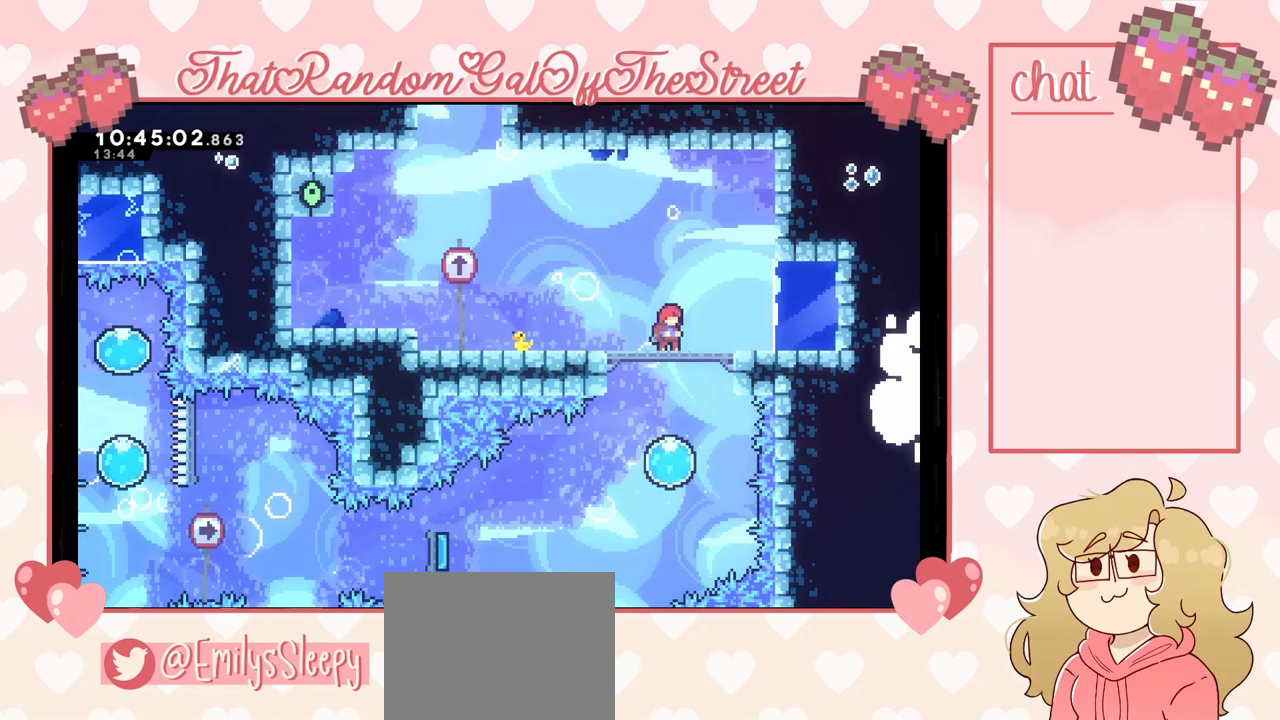
{"buttons": [], "left_stick": "left", "right_stick": "center", "events": [[167, "left_stick", "left"]]}
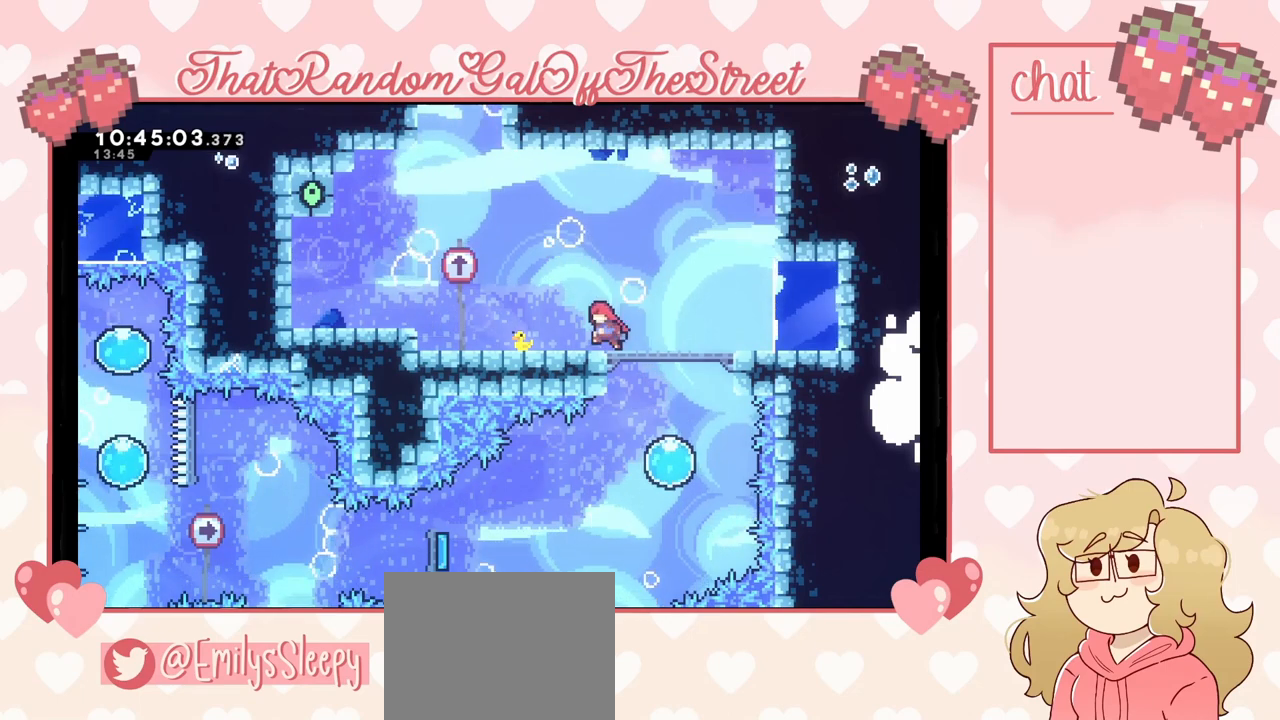
{"buttons": [], "left_stick": "left", "right_stick": "center", "events": []}
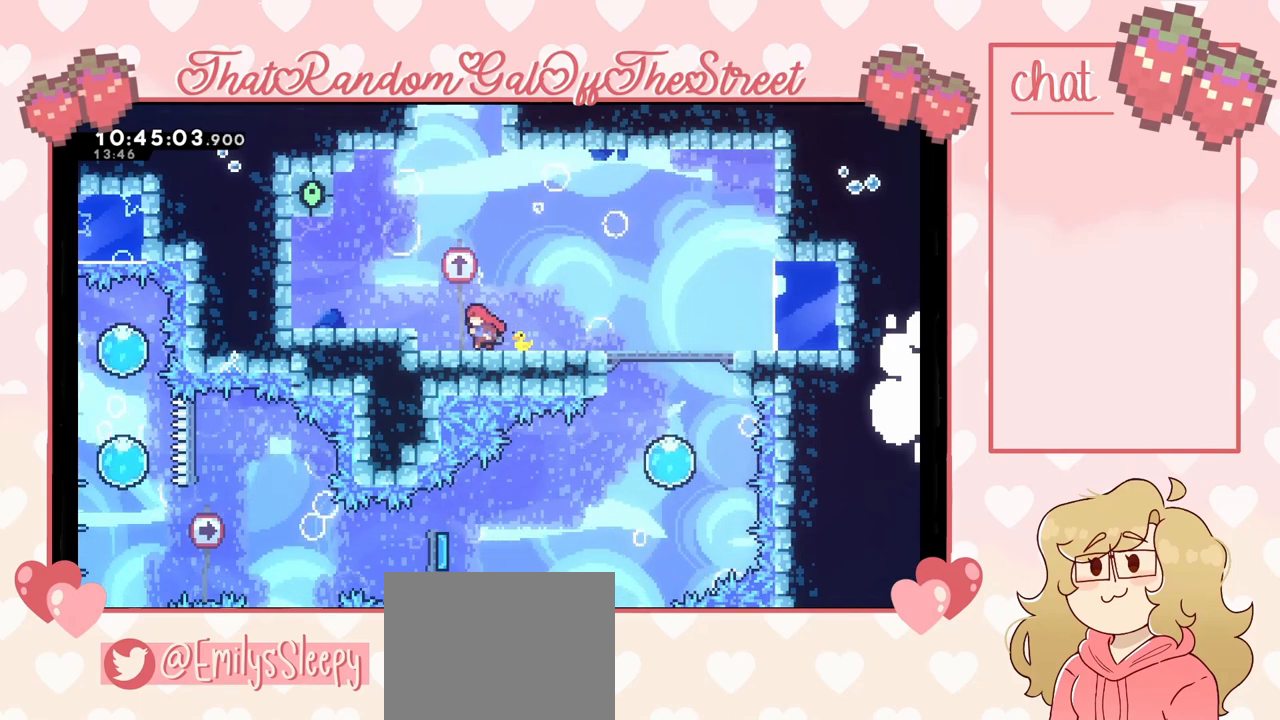
{"buttons": [], "left_stick": "left", "right_stick": "center", "events": [[167, "A", "down"], [467, "A", "up"]]}
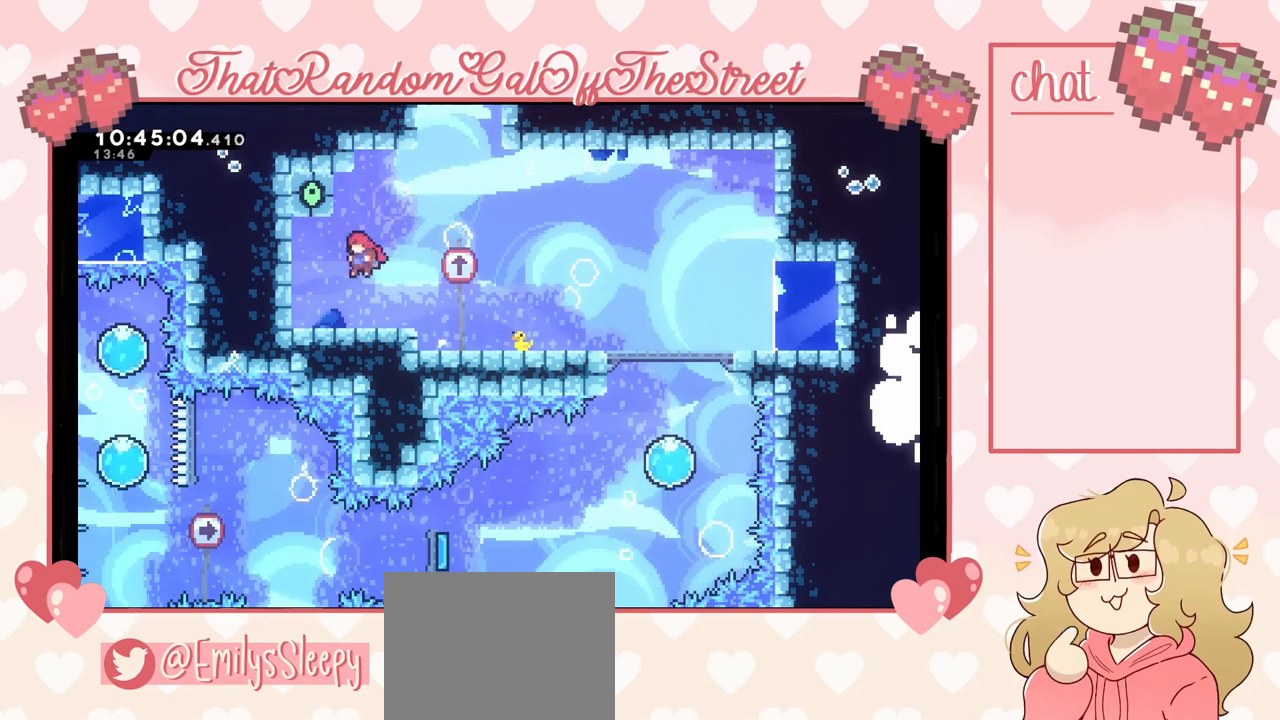
{"buttons": ["L2"], "left_stick": "up", "right_stick": "center", "events": [[133, "left_stick", "center"], [233, "left_stick", "left"], [267, "A", "down"], [367, "left_stick", "up-left"], [400, "L2", "down"], [433, "A", "up"], [500, "left_stick", "up"]]}
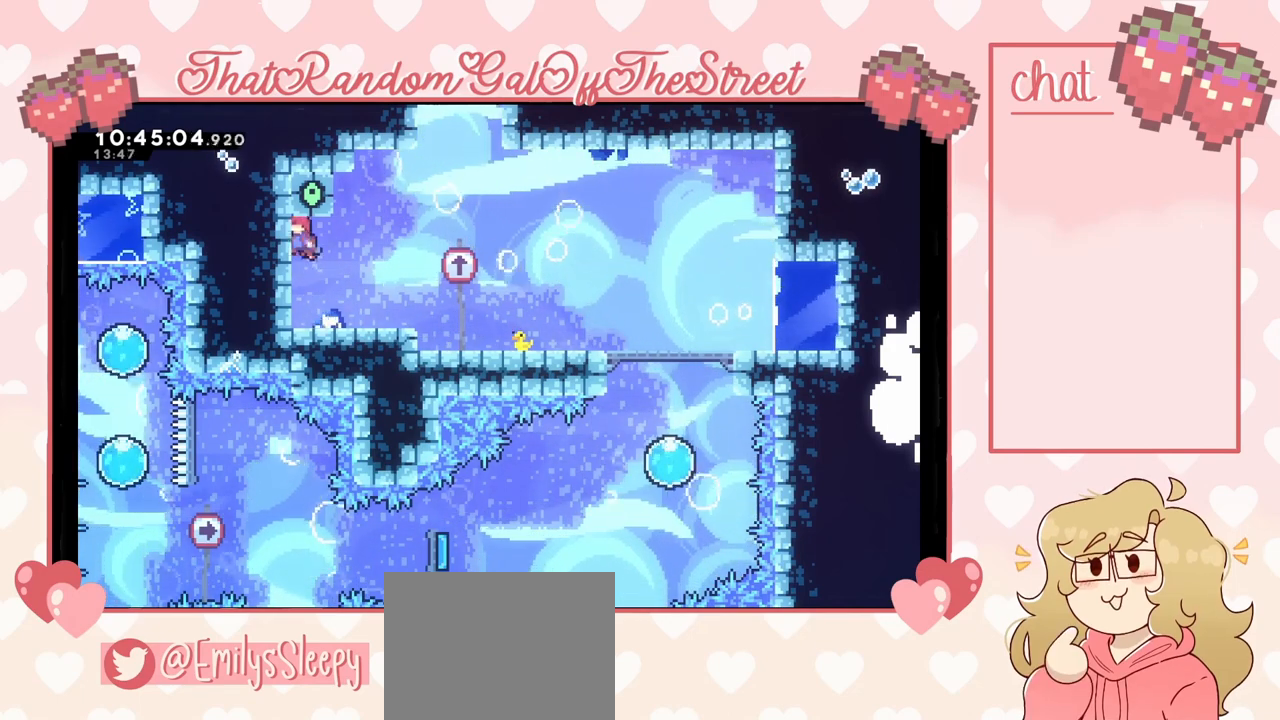
{"buttons": ["A"], "left_stick": "left", "right_stick": "center", "events": [[333, "left_stick", "right"], [433, "A", "down"], [433, "L2", "up"], [467, "left_stick", "left"]]}
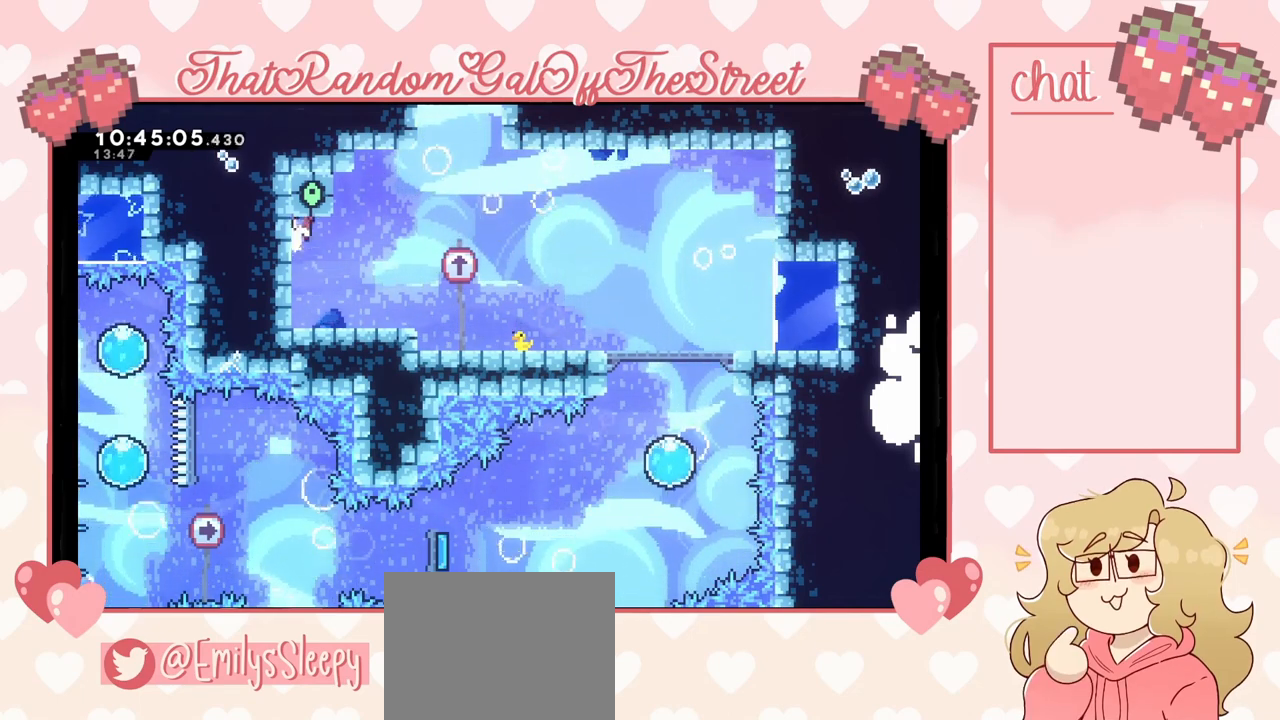
{"buttons": [], "left_stick": "right", "right_stick": "center", "events": [[33, "left_stick", "up-left"], [333, "A", "up"], [333, "left_stick", "center"], [467, "left_stick", "right"]]}
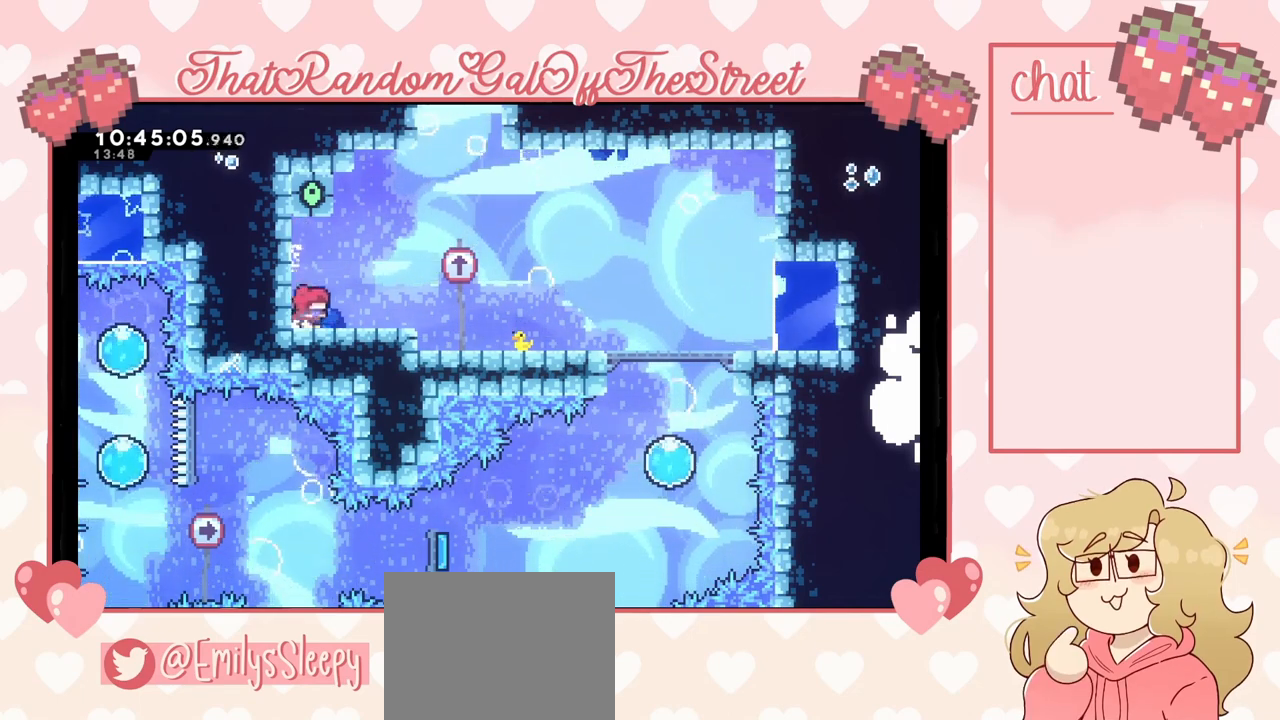
{"buttons": ["A", "L2"], "left_stick": "up-left", "right_stick": "center", "events": [[133, "A", "down"], [133, "left_stick", "center"], [200, "left_stick", "left"], [400, "L2", "down"], [433, "left_stick", "up-left"]]}
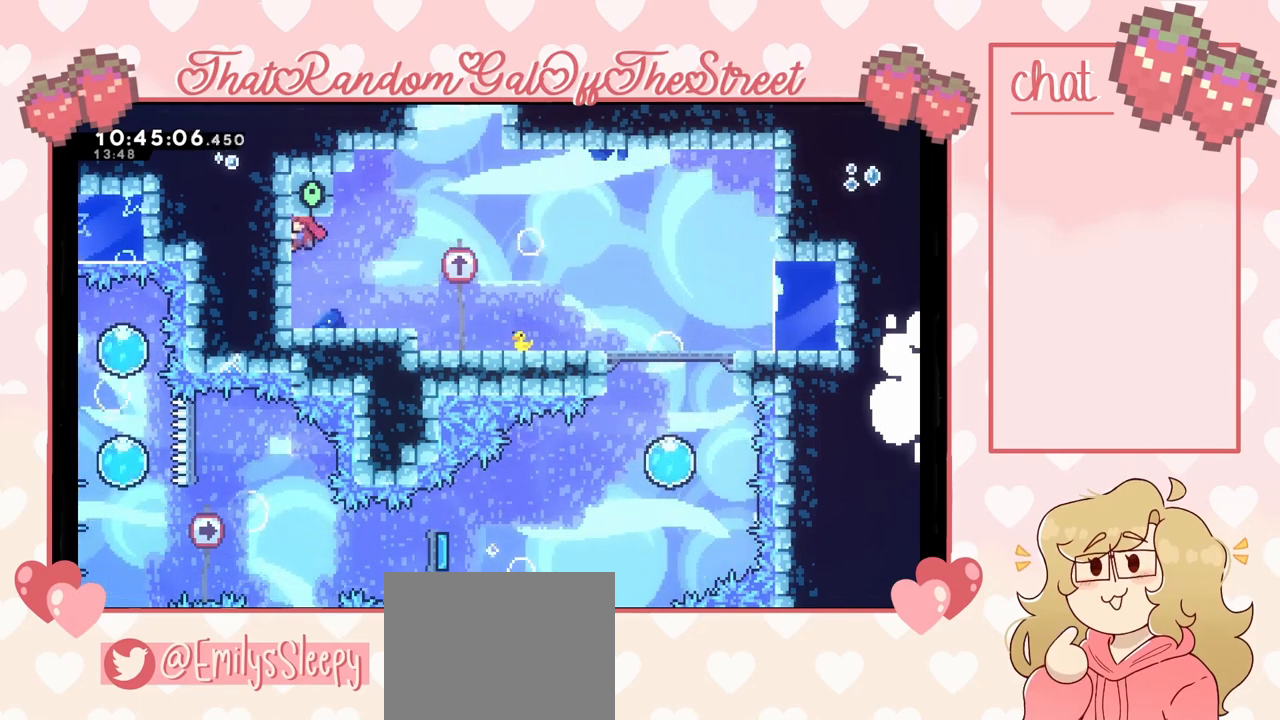
{"buttons": [], "left_stick": "center", "right_stick": "center", "events": [[67, "A", "up"], [67, "left_stick", "up"], [200, "left_stick", "center"], [300, "L2", "up"]]}
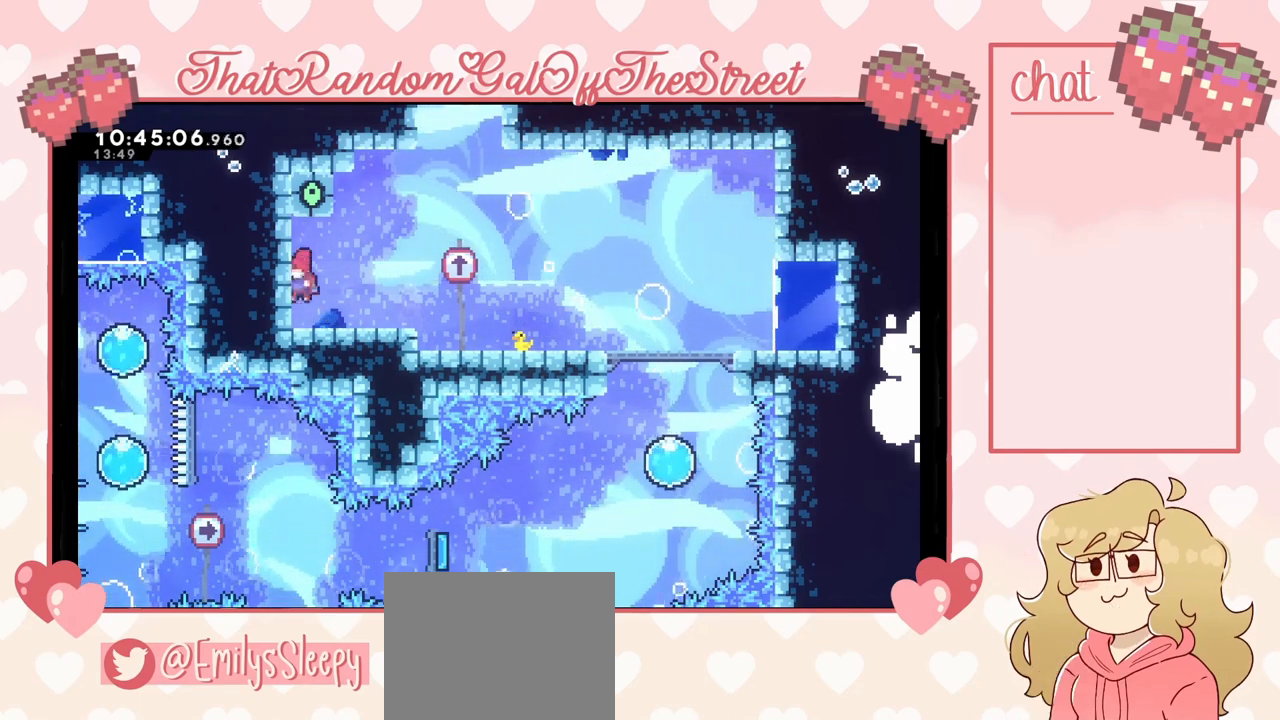
{"buttons": ["A"], "left_stick": "up-left", "right_stick": "center", "events": [[67, "left_stick", "right"], [233, "A", "down"], [300, "left_stick", "up-left"]]}
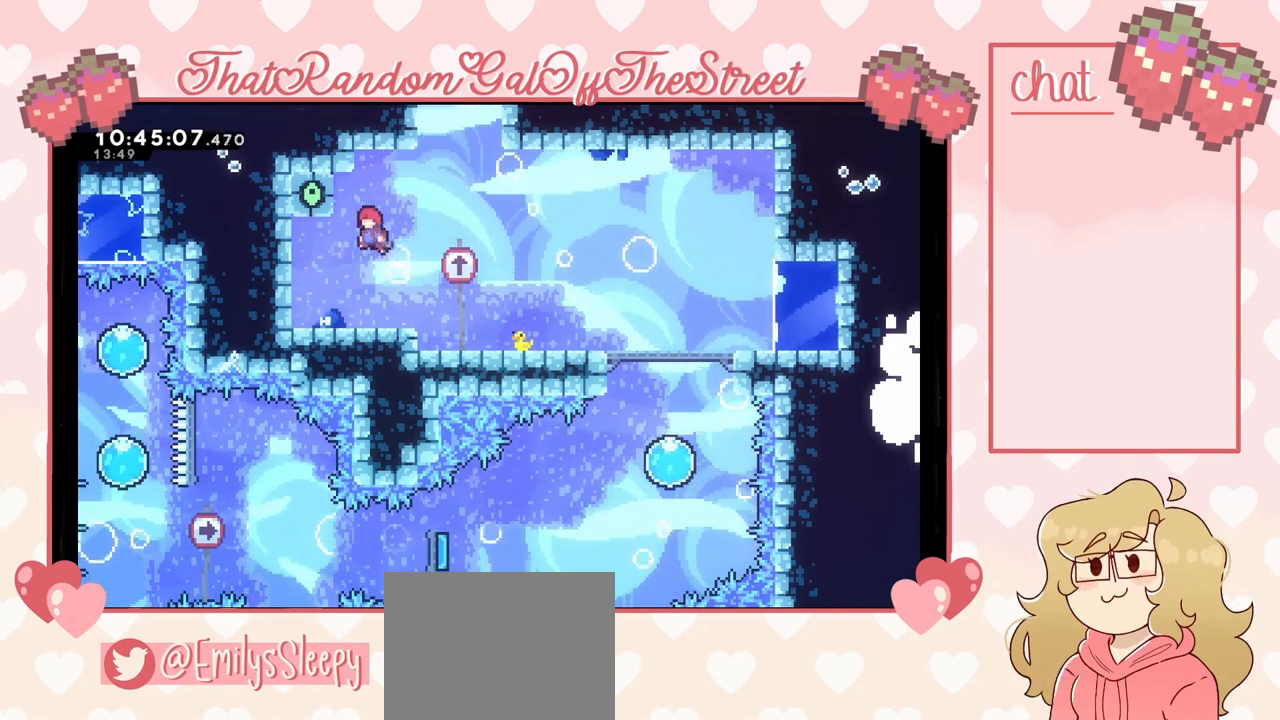
{"buttons": [], "left_stick": "center", "right_stick": "center", "events": [[33, "L2", "down"], [267, "A", "up"], [467, "left_stick", "center"], [500, "L2", "up"]]}
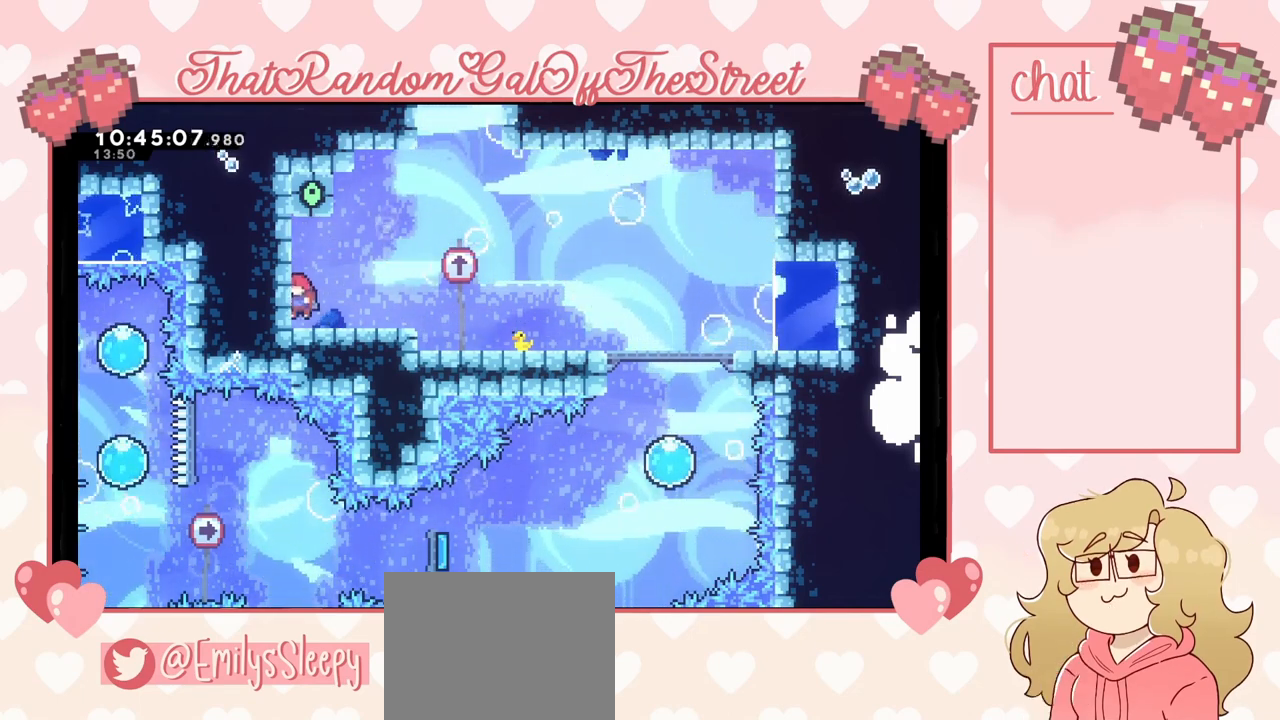
{"buttons": [], "left_stick": "right", "right_stick": "center", "events": [[100, "left_stick", "right"], [367, "A", "down"], [500, "A", "up"]]}
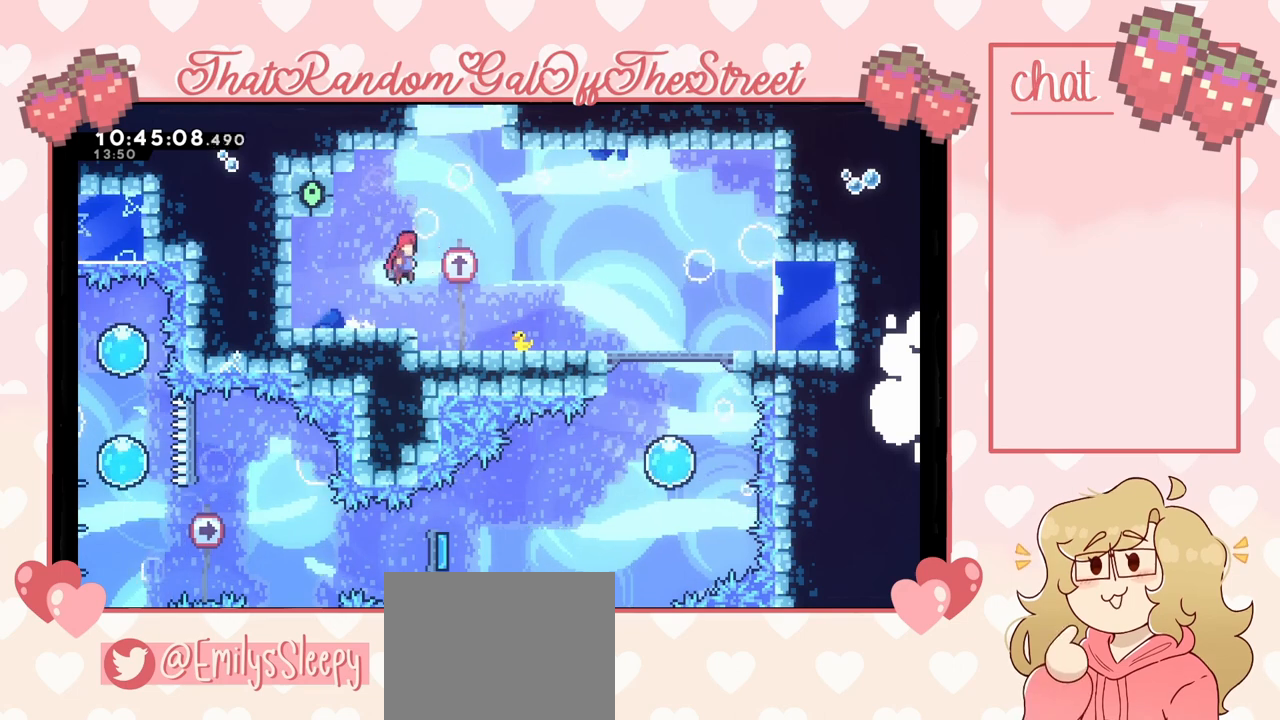
{"buttons": [], "left_stick": "right", "right_stick": "center", "events": []}
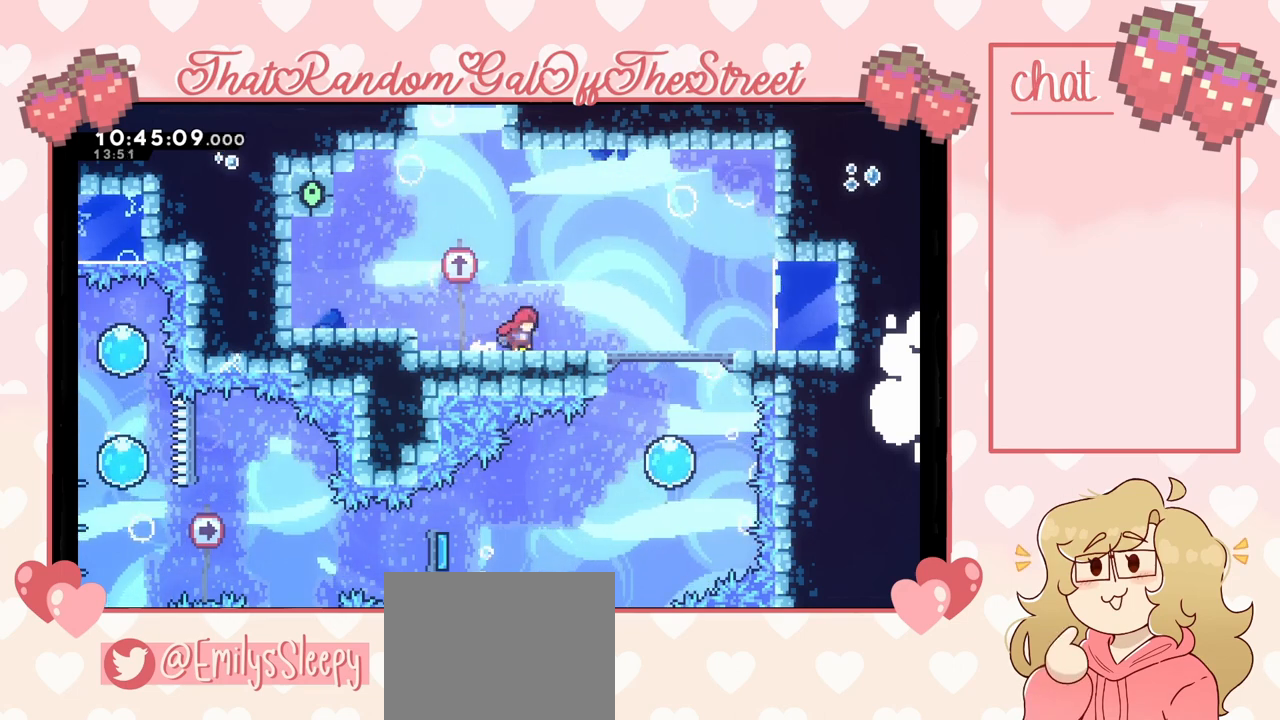
{"buttons": [], "left_stick": "right", "right_stick": "center", "events": [[33, "X", "down"], [200, "X", "up"]]}
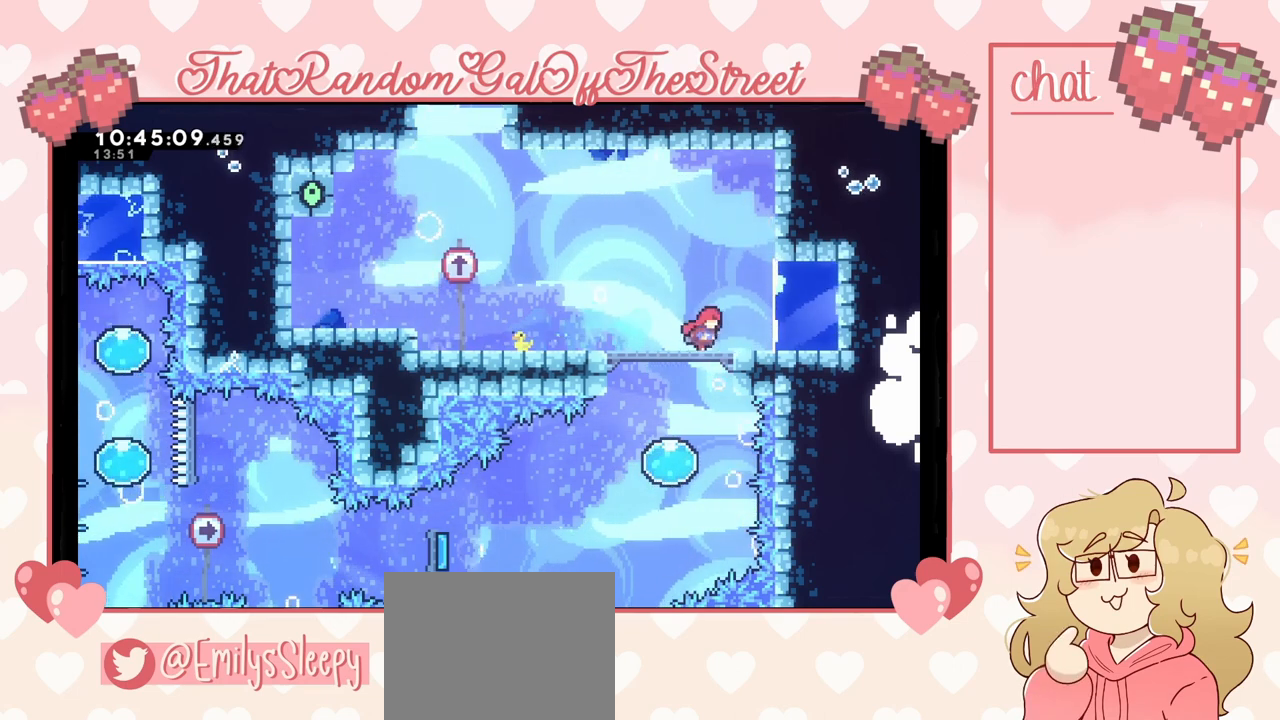
{"buttons": [], "left_stick": "right", "right_stick": "center", "events": [[233, "X", "down"], [400, "X", "up"]]}
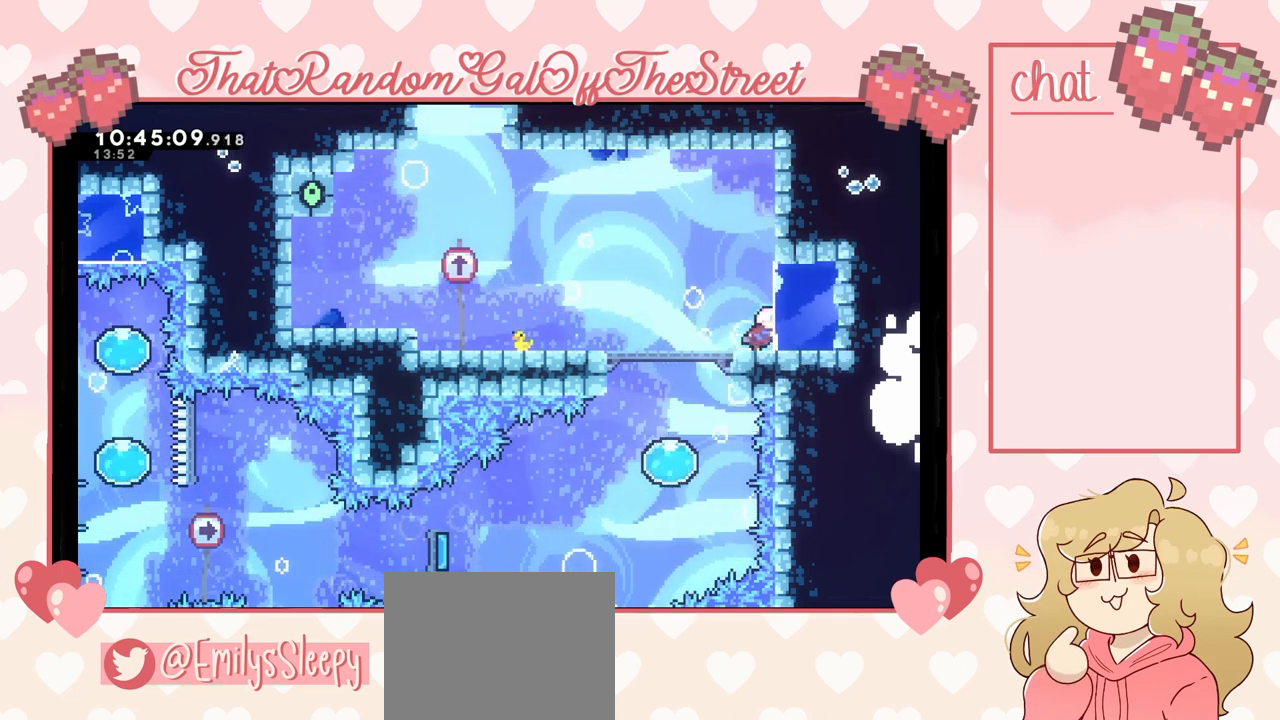
{"buttons": ["A", "L2"], "left_stick": "up-right", "right_stick": "center", "events": [[167, "left_stick", "center"], [267, "A", "down"], [367, "left_stick", "up-right"], [433, "A", "up"], [433, "L2", "down"], [500, "A", "down"]]}
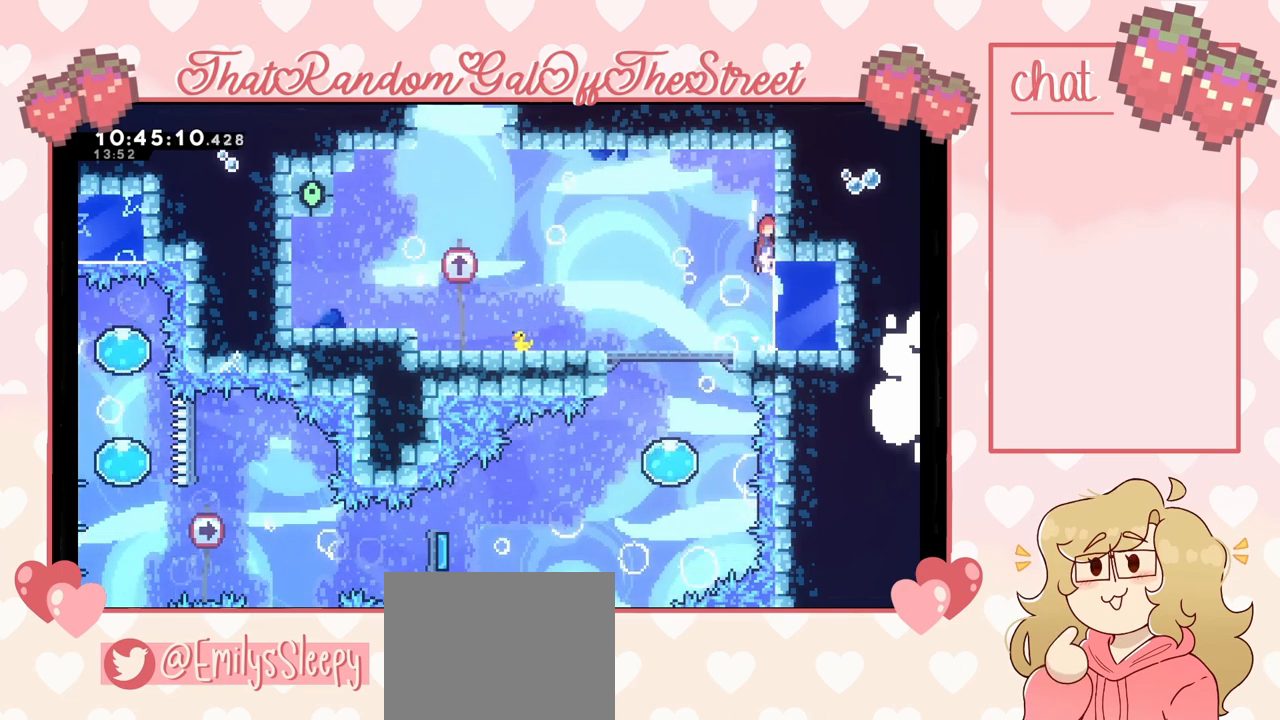
{"buttons": ["L2"], "left_stick": "right", "right_stick": "center", "events": [[200, "A", "up"], [300, "left_stick", "right"], [367, "X", "down"], [500, "X", "up"]]}
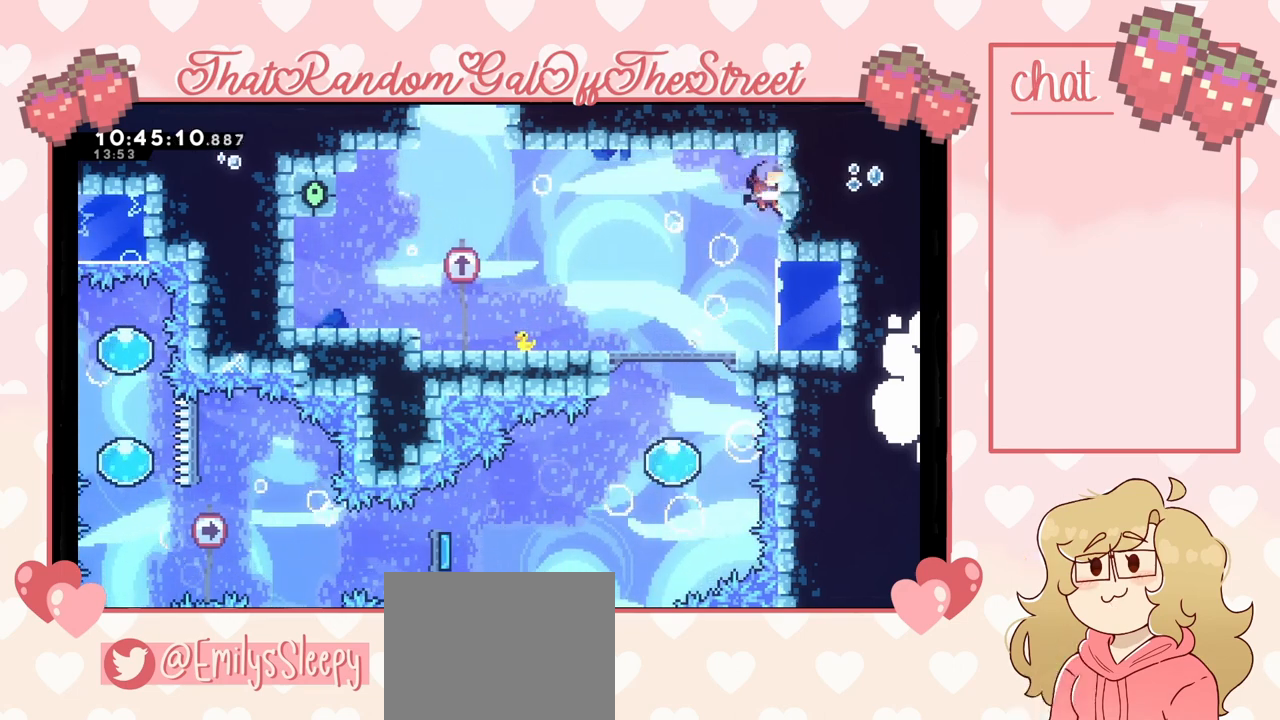
{"buttons": [], "left_stick": "left", "right_stick": "center", "events": [[167, "L2", "up"], [200, "A", "down"], [233, "left_stick", "left"], [400, "A", "up"]]}
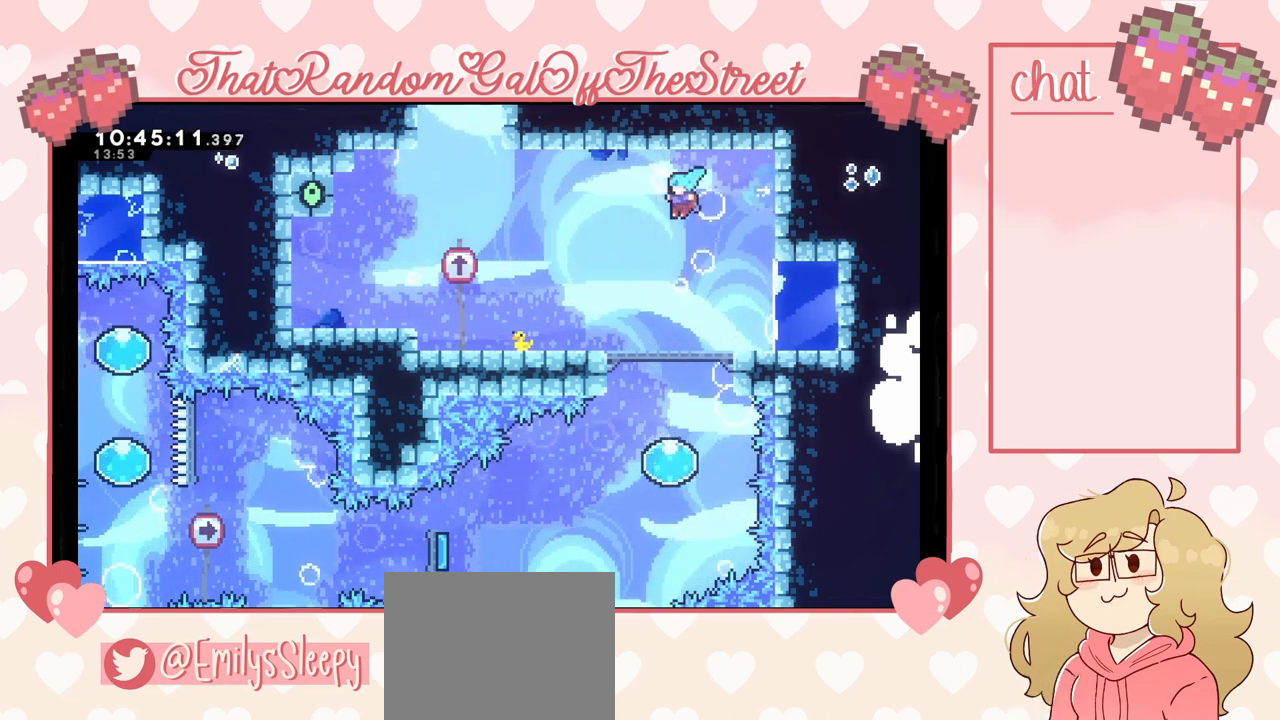
{"buttons": ["A"], "left_stick": "left", "right_stick": "center", "events": [[67, "left_stick", "down-left"], [233, "X", "down"], [367, "X", "up"], [367, "left_stick", "left"], [400, "A", "down"]]}
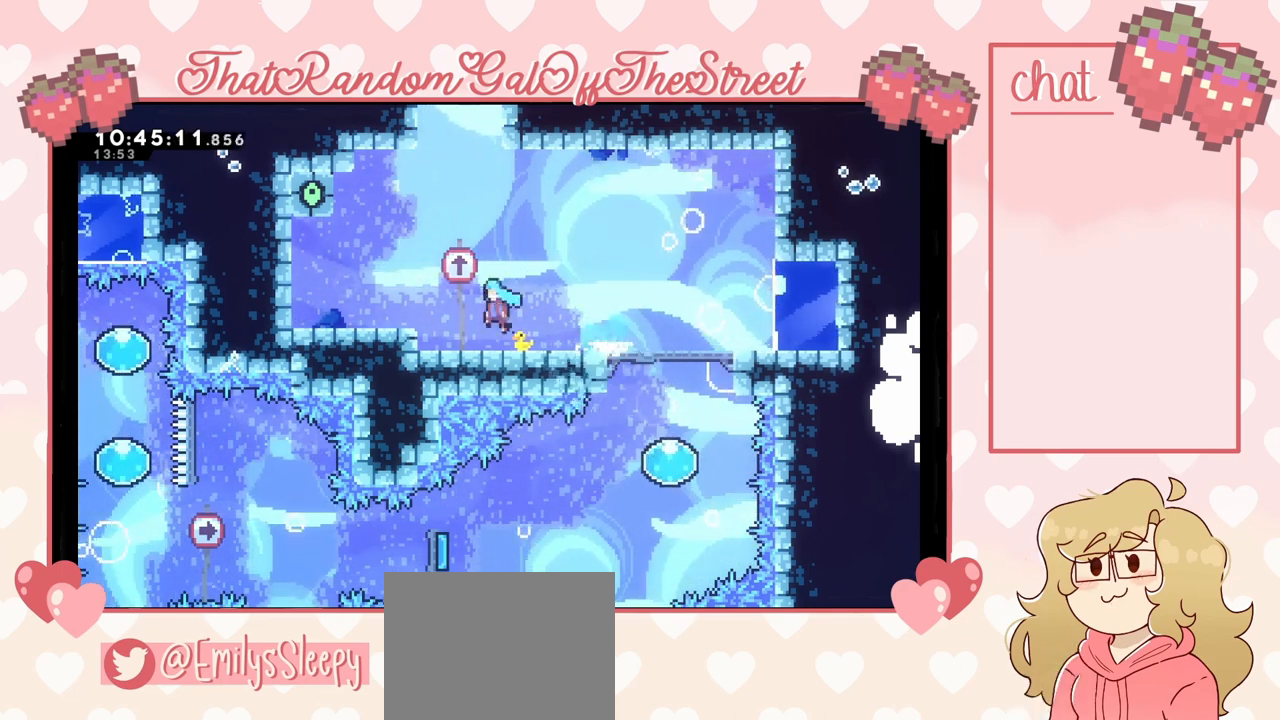
{"buttons": [], "left_stick": "left", "right_stick": "center", "events": [[100, "A", "up"], [333, "X", "down"], [500, "X", "up"]]}
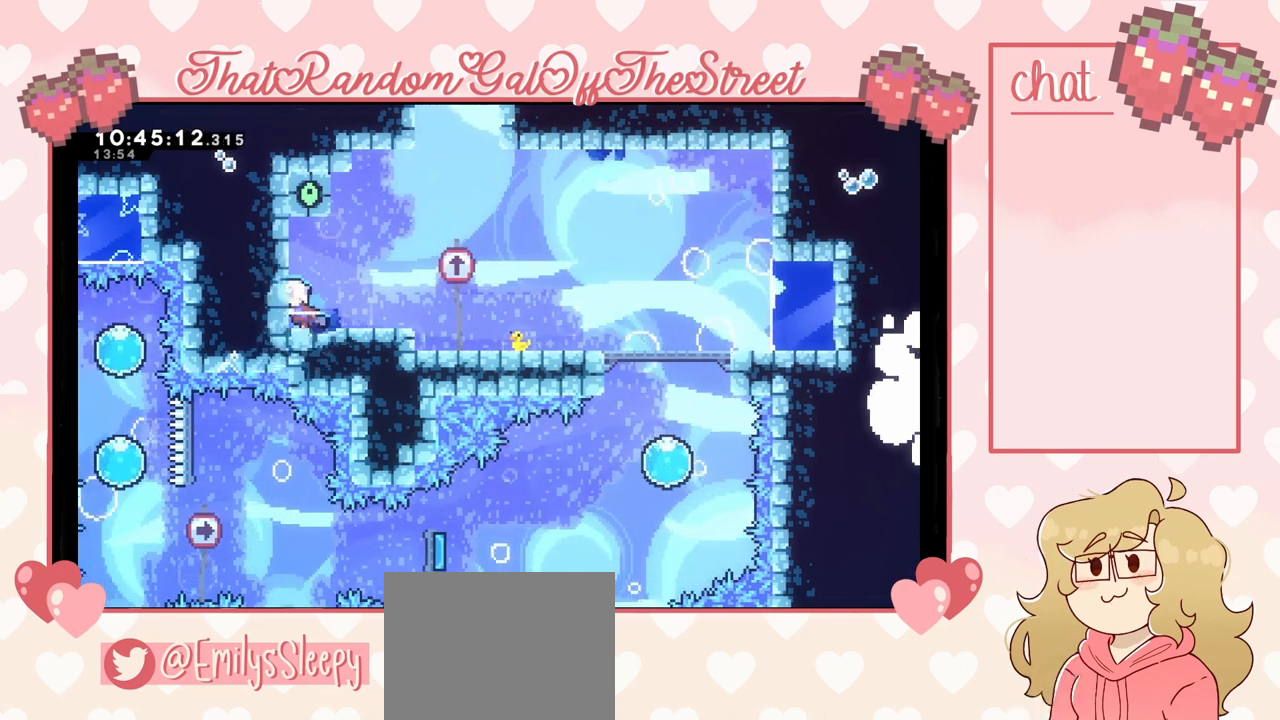
{"buttons": ["X"], "left_stick": "left", "right_stick": "center", "events": [[300, "X", "down"], [400, "X", "up"], [500, "X", "down"]]}
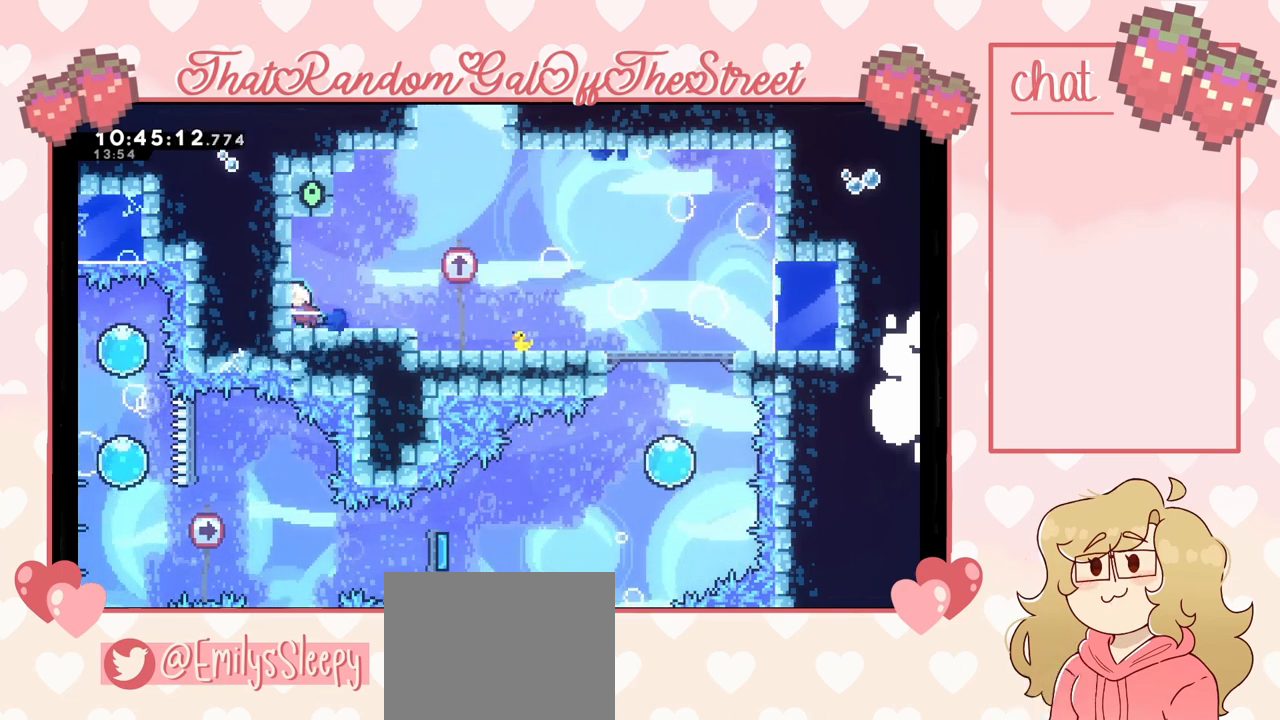
{"buttons": [], "left_stick": "center", "right_stick": "center", "events": [[67, "X", "up"], [67, "left_stick", "center"], [167, "START", "down"], [300, "DPAD_DOWN", "down"], [300, "START", "up"], [400, "DPAD_DOWN", "up"]]}
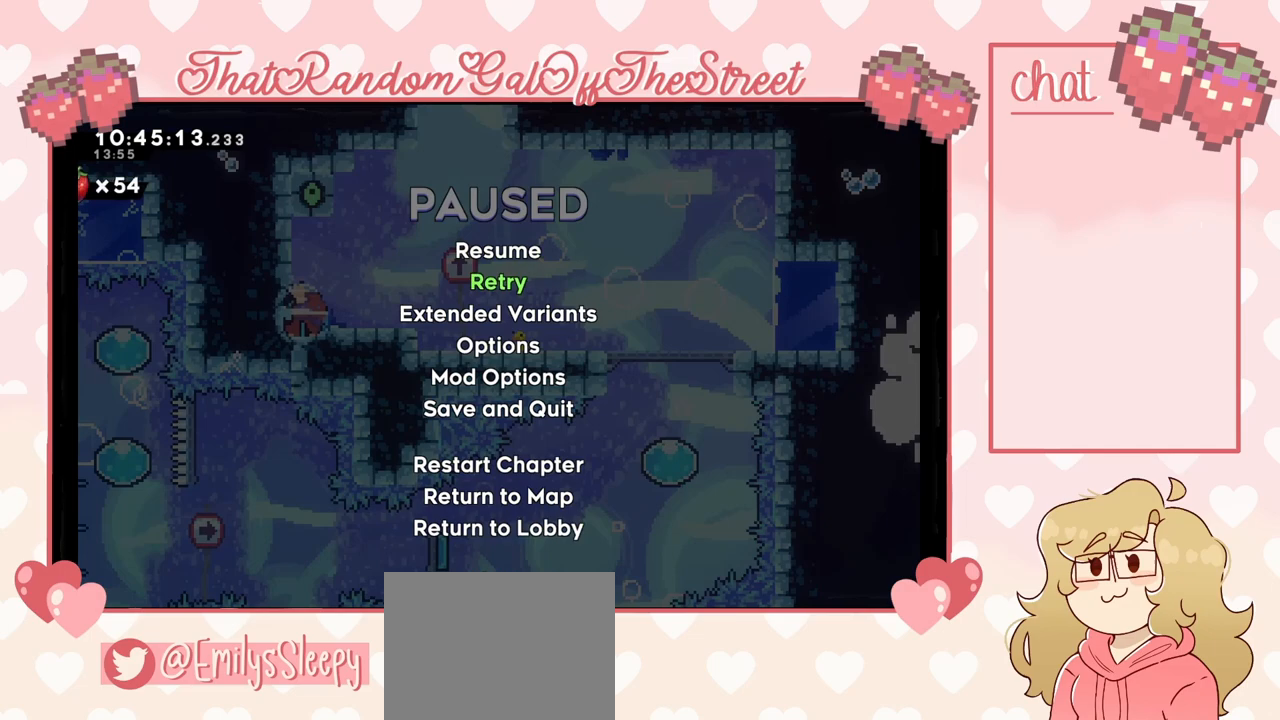
{"buttons": [], "left_stick": "center", "right_stick": "center", "events": [[300, "A", "down"], [400, "A", "up"]]}
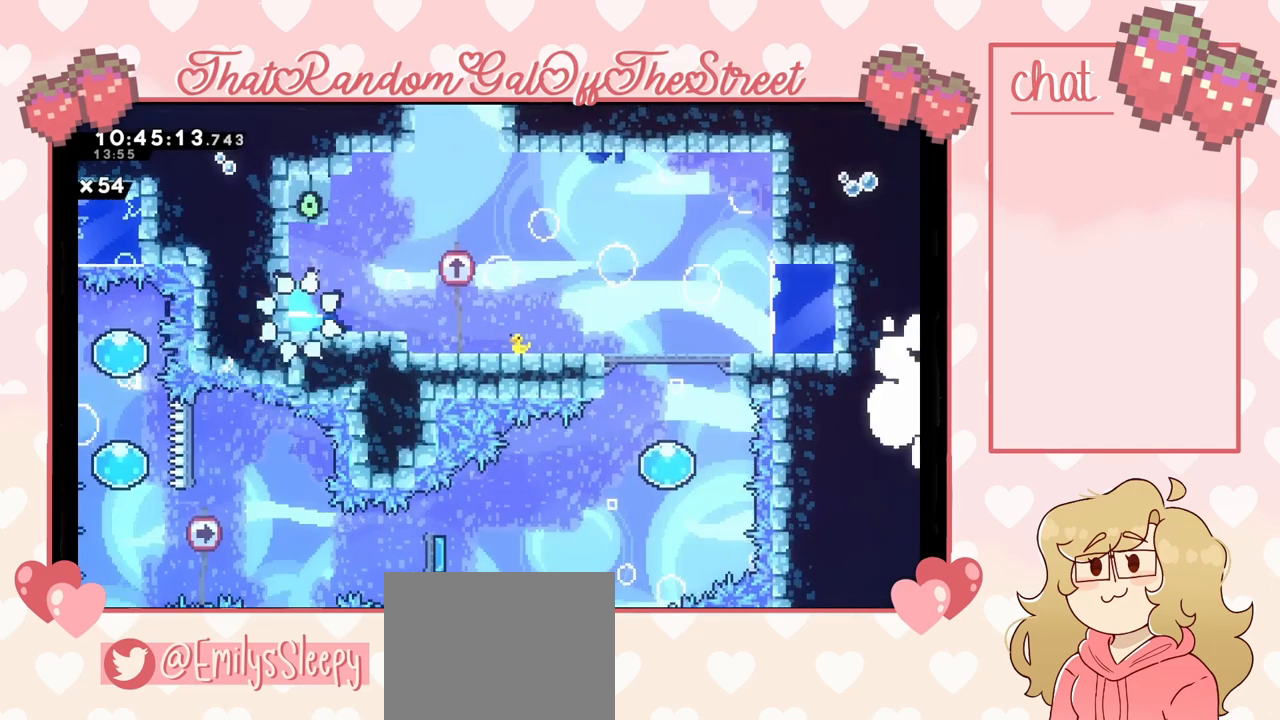
{"buttons": [], "left_stick": "center", "right_stick": "center", "events": []}
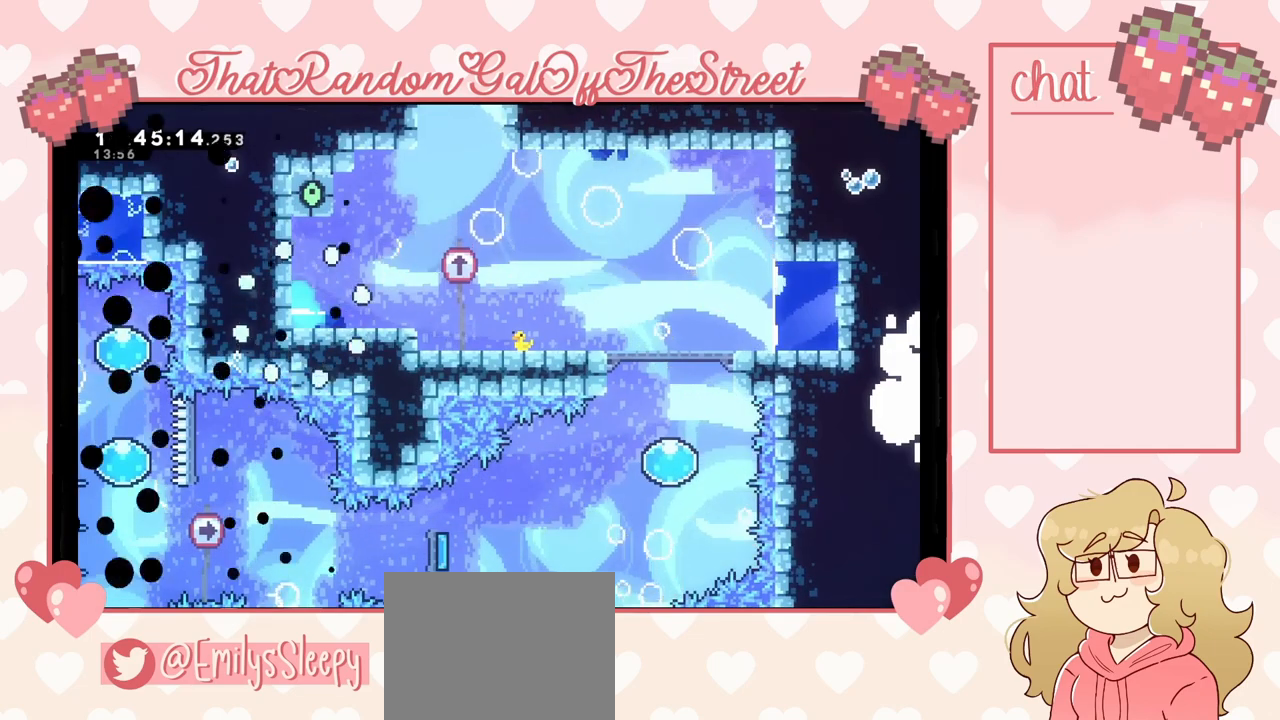
{"buttons": [], "left_stick": "center", "right_stick": "center", "events": []}
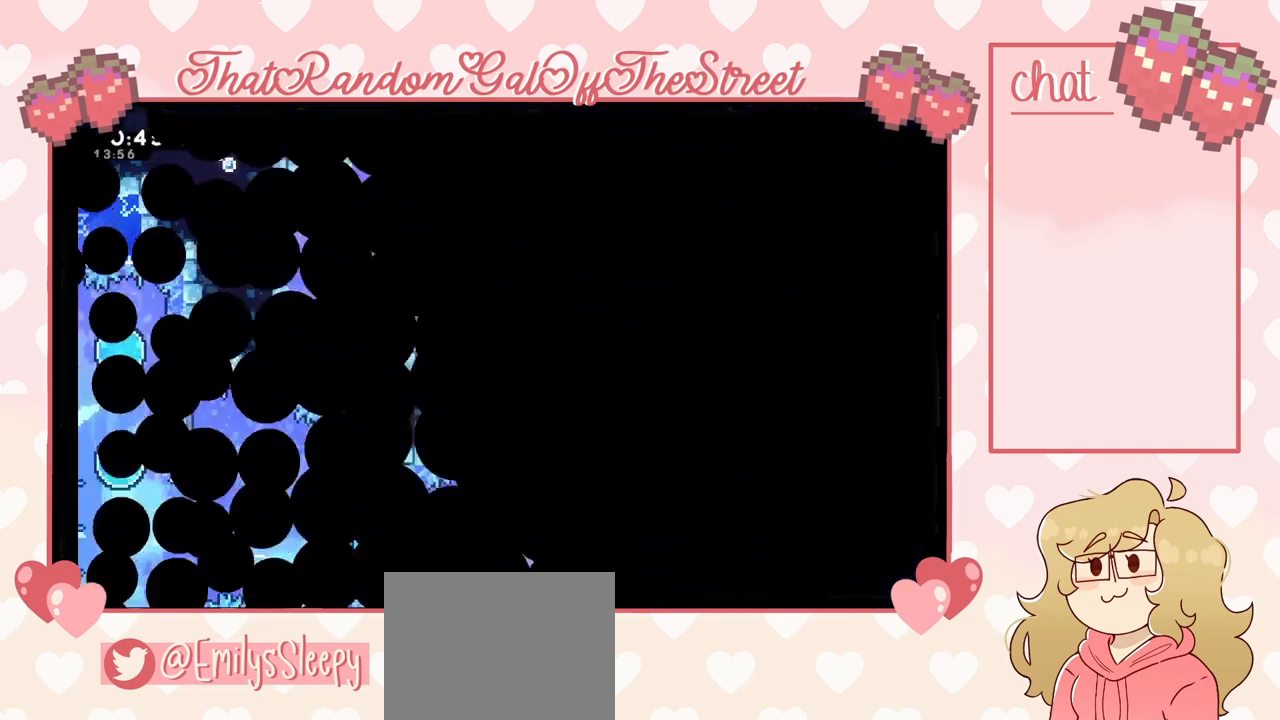
{"buttons": [], "left_stick": "center", "right_stick": "center", "events": []}
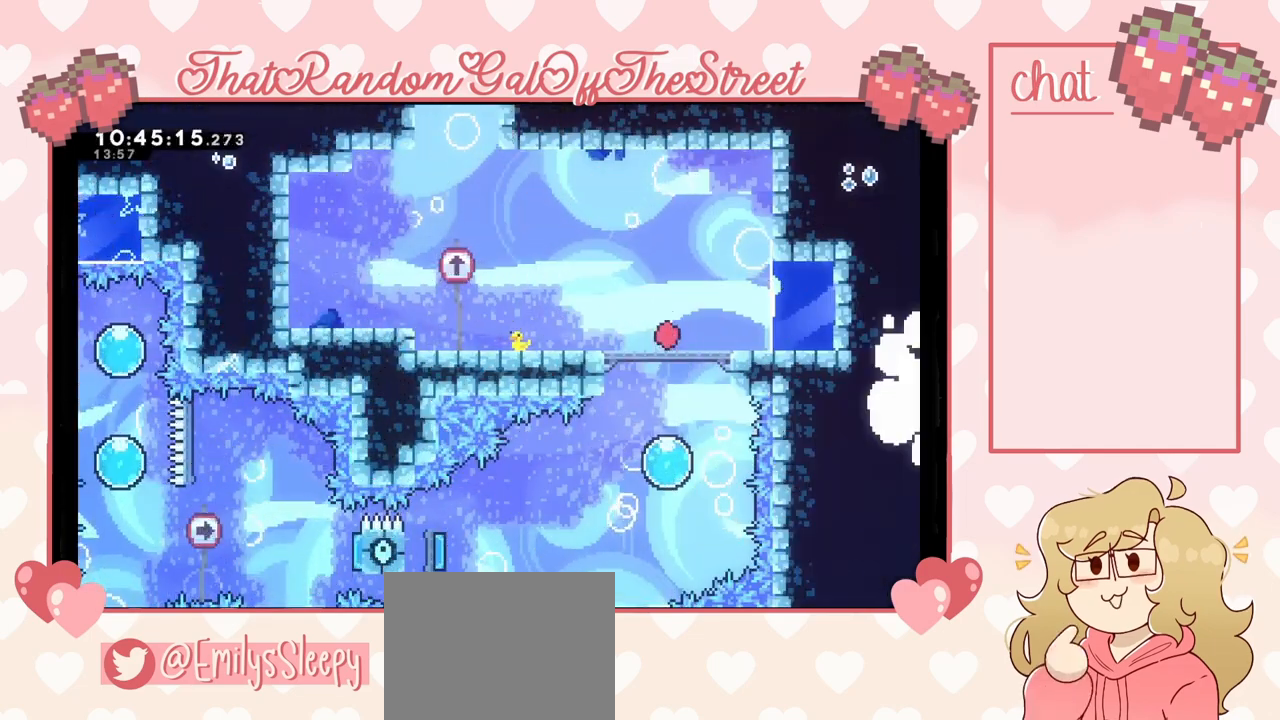
{"buttons": [], "left_stick": "center", "right_stick": "center", "events": []}
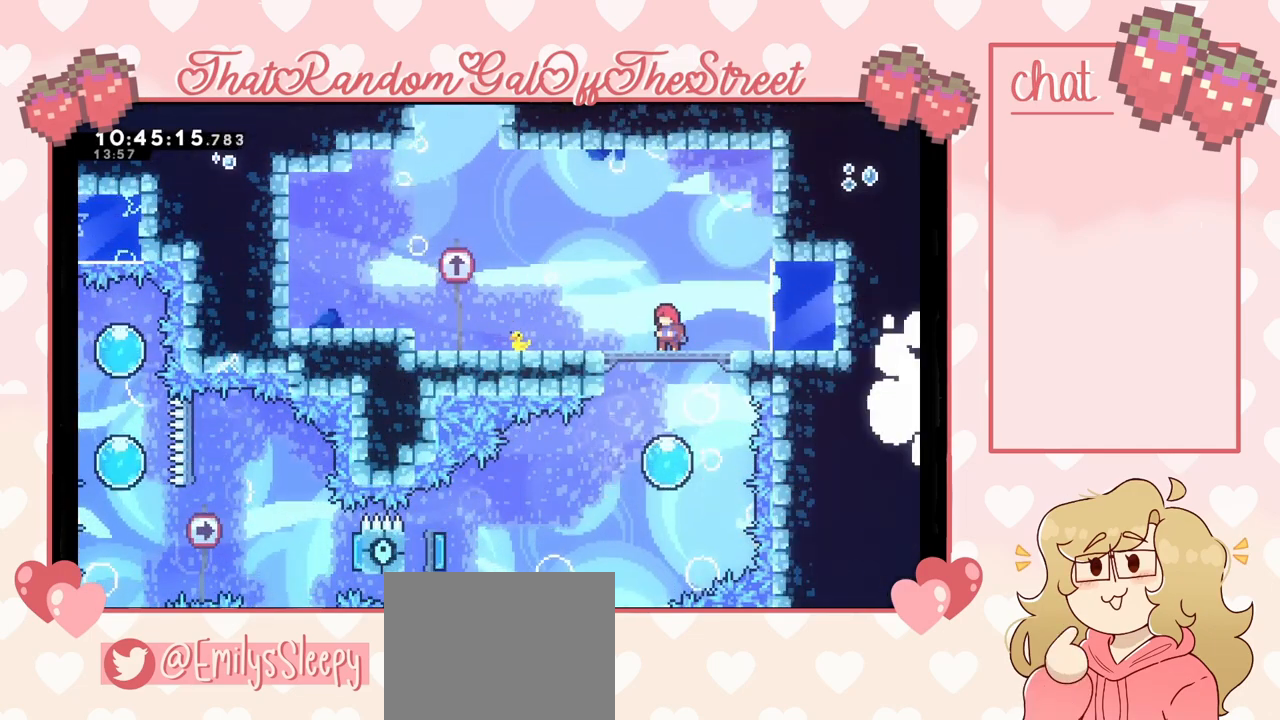
{"buttons": [], "left_stick": "center", "right_stick": "center", "events": []}
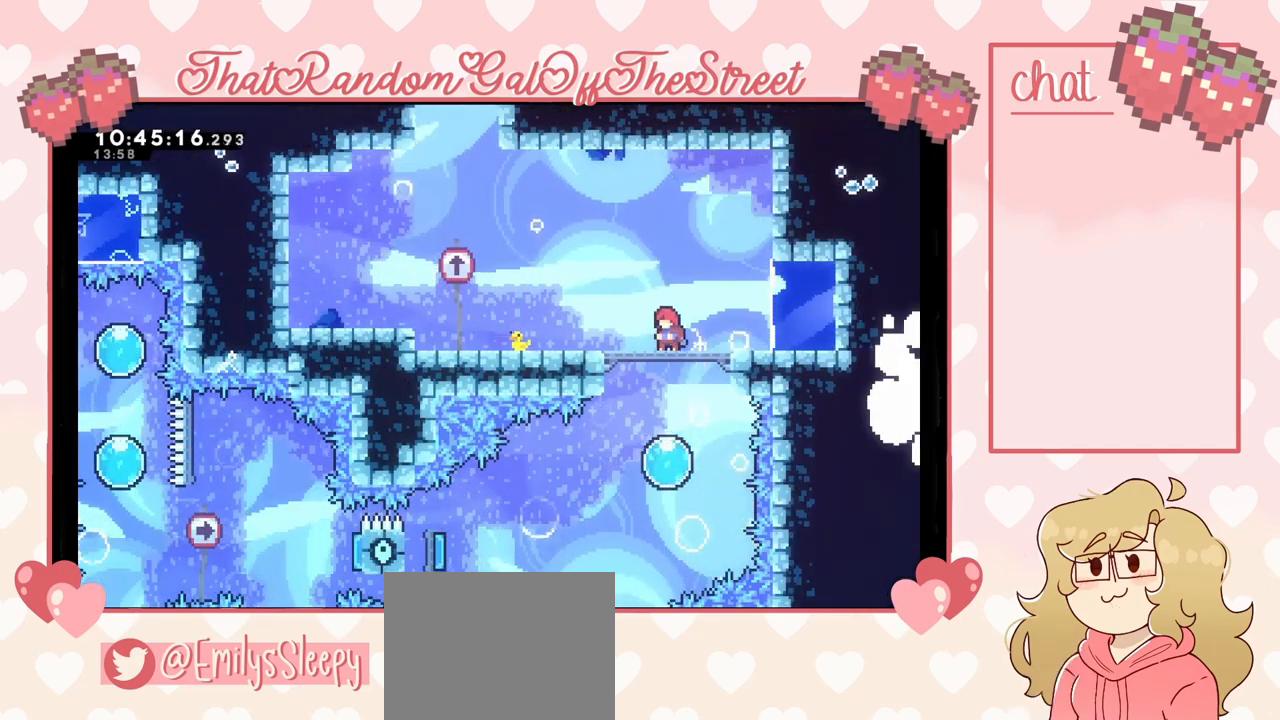
{"buttons": [], "left_stick": "center", "right_stick": "center", "events": []}
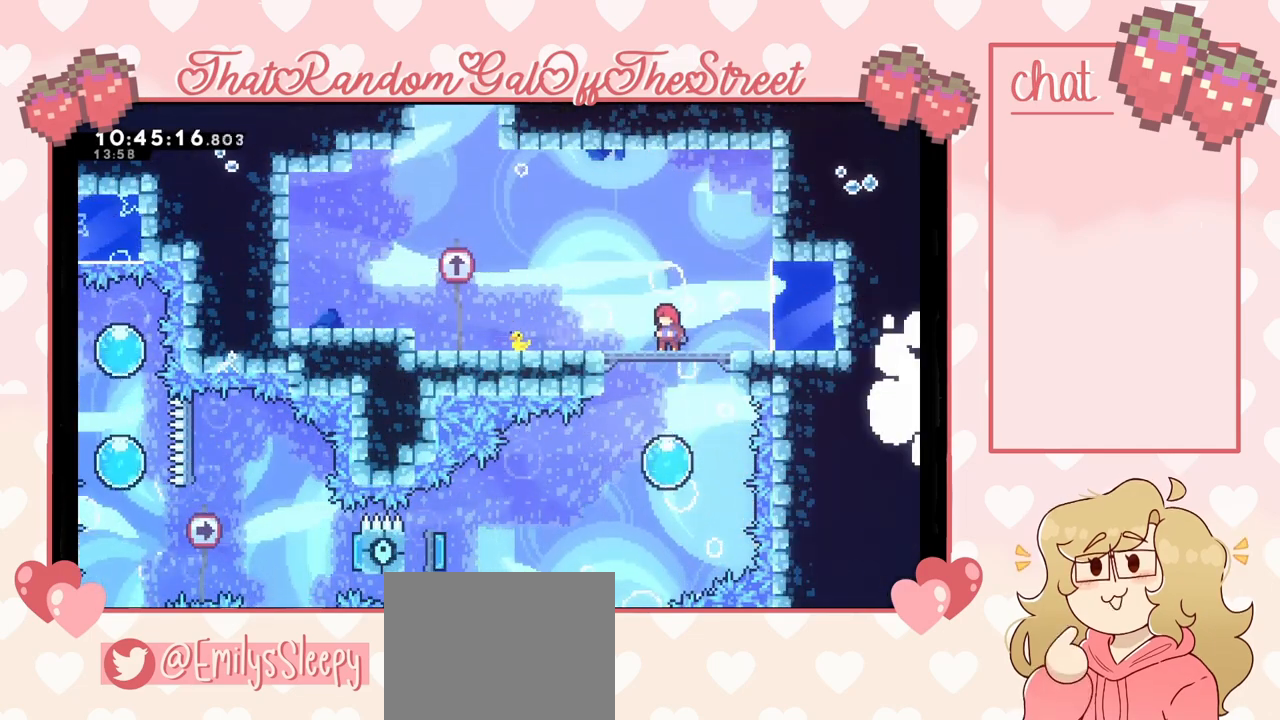
{"buttons": ["DPAD_LEFT"], "left_stick": "center", "right_stick": "center", "events": [[433, "DPAD_LEFT", "down"]]}